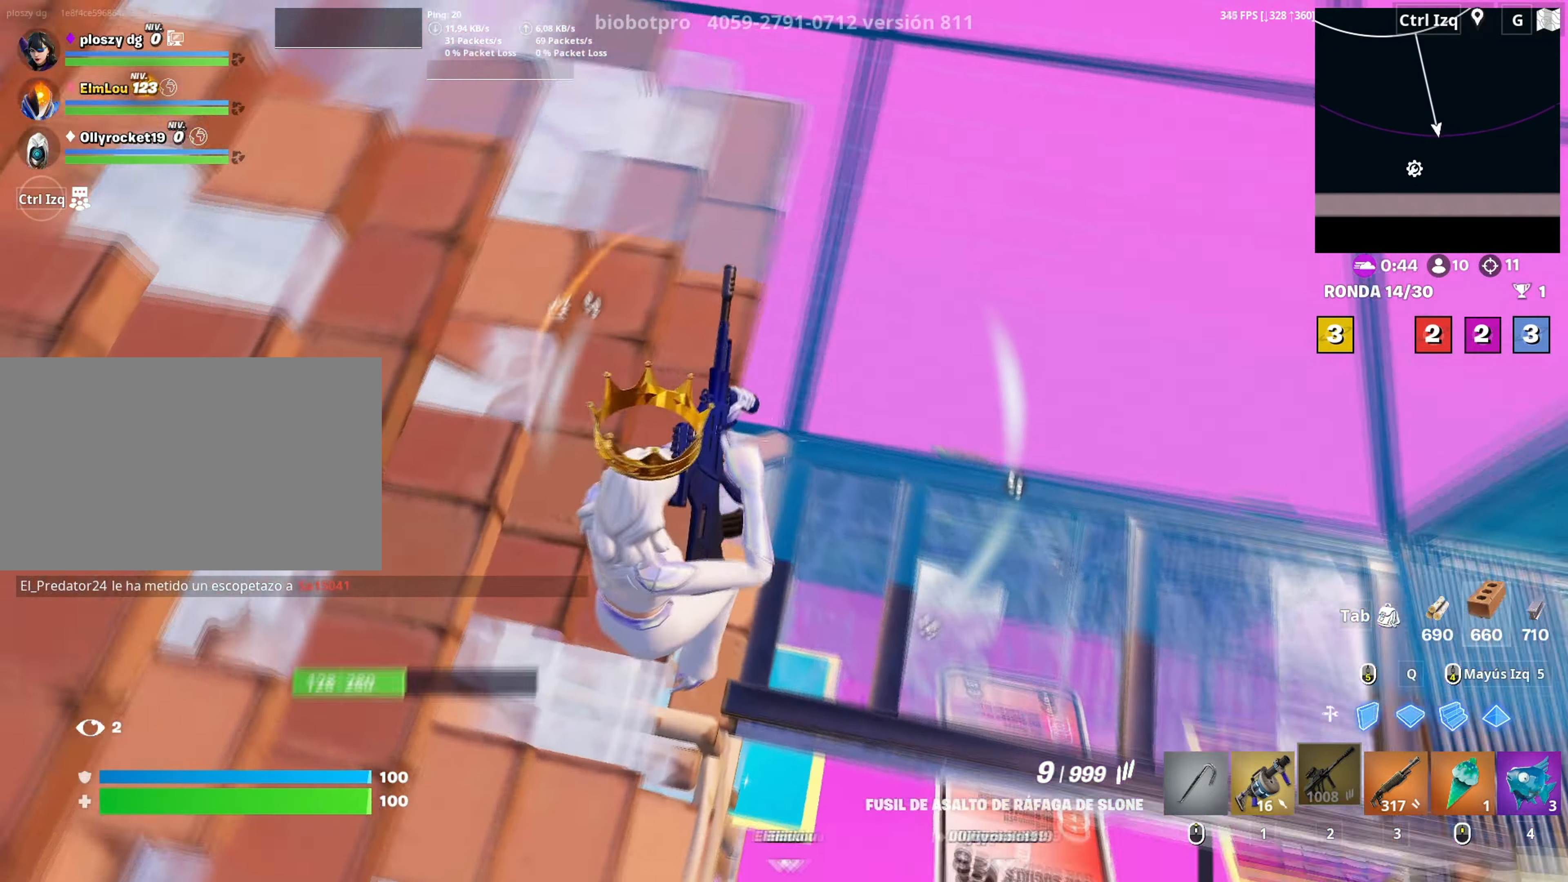
Gameplay with keyboard and mouse; each line is a JSON object with the keys and mouse buttons held at the frame after it. "events" lists presses ("down") and releases ("up") of "1", "2", "3", "4", "5", "a", "alt", "c", "caps_lock", "ctrl", "d", "e", "f", "g", "q", "r", "s", "shift", "space", "t", "tab", "v", "w", "x", "z", "mouse_left", "mouse_wheel" and "mouse_right" between this image and that frame as [ms after this image, input, new state], when the widget could be followed in between. "mouse_left", "mouse_wheel", "mouse_right" = the "left", "wheel", "right" buttons of the "mouse" list. No other keys are recorded. "wheel" means that the mouse wheel is clicked or scrolled. "mouse_move" is the direction in which the mouse moves at that frame (one of eight, or "still"), when it could be read.
{"keys": ["d"], "mouse": [], "mouse_move": "still", "events": [[200, "s", "down"], [383, "d", "down"], [433, "a", "up"], [483, "s", "up"]]}
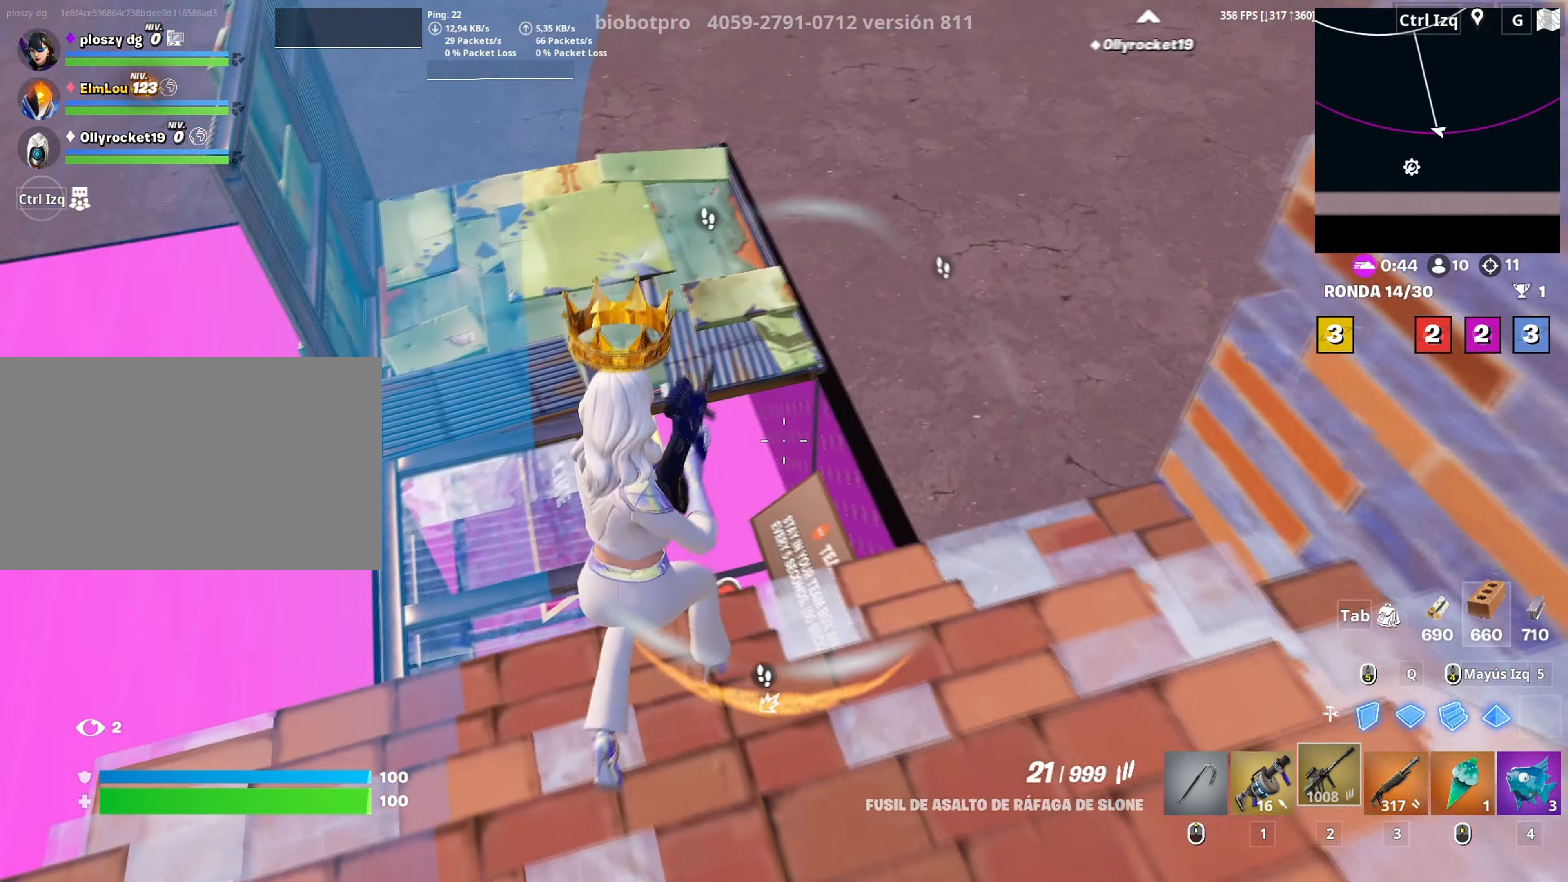
{"keys": ["a", "w"], "mouse": [], "mouse_move": "still", "events": [[67, "w", "down"], [117, "d", "up"], [167, "a", "down"], [400, "3", "down"], [450, "3", "up"]]}
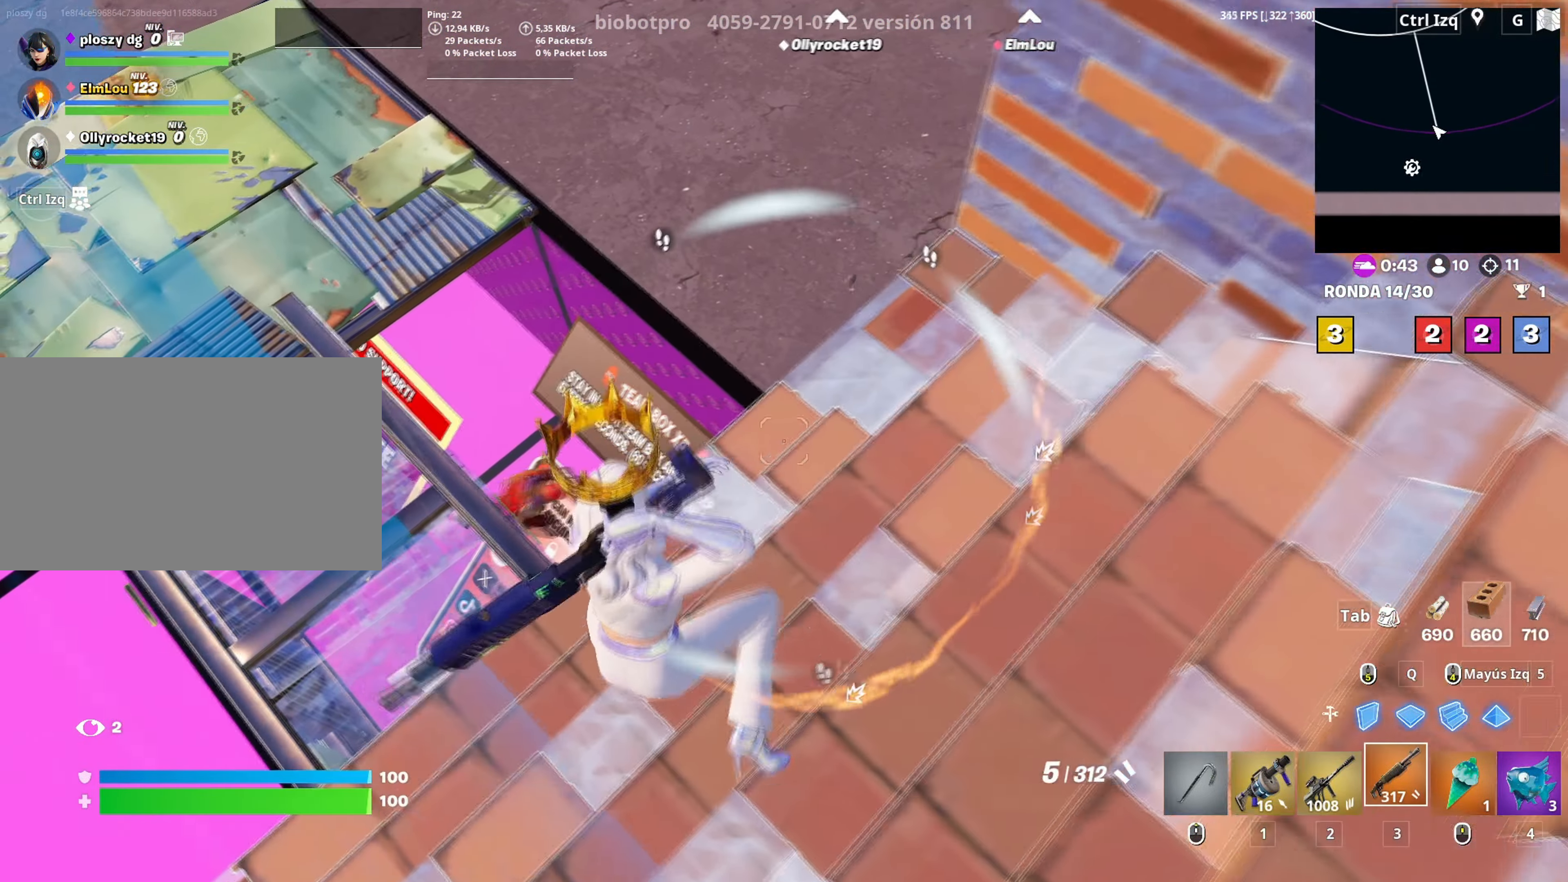
{"keys": ["w"], "mouse": [], "mouse_move": "up", "events": [[133, "space", "down"], [233, "a", "up"], [233, "space", "up"], [367, "d", "down"], [417, "d", "up"]]}
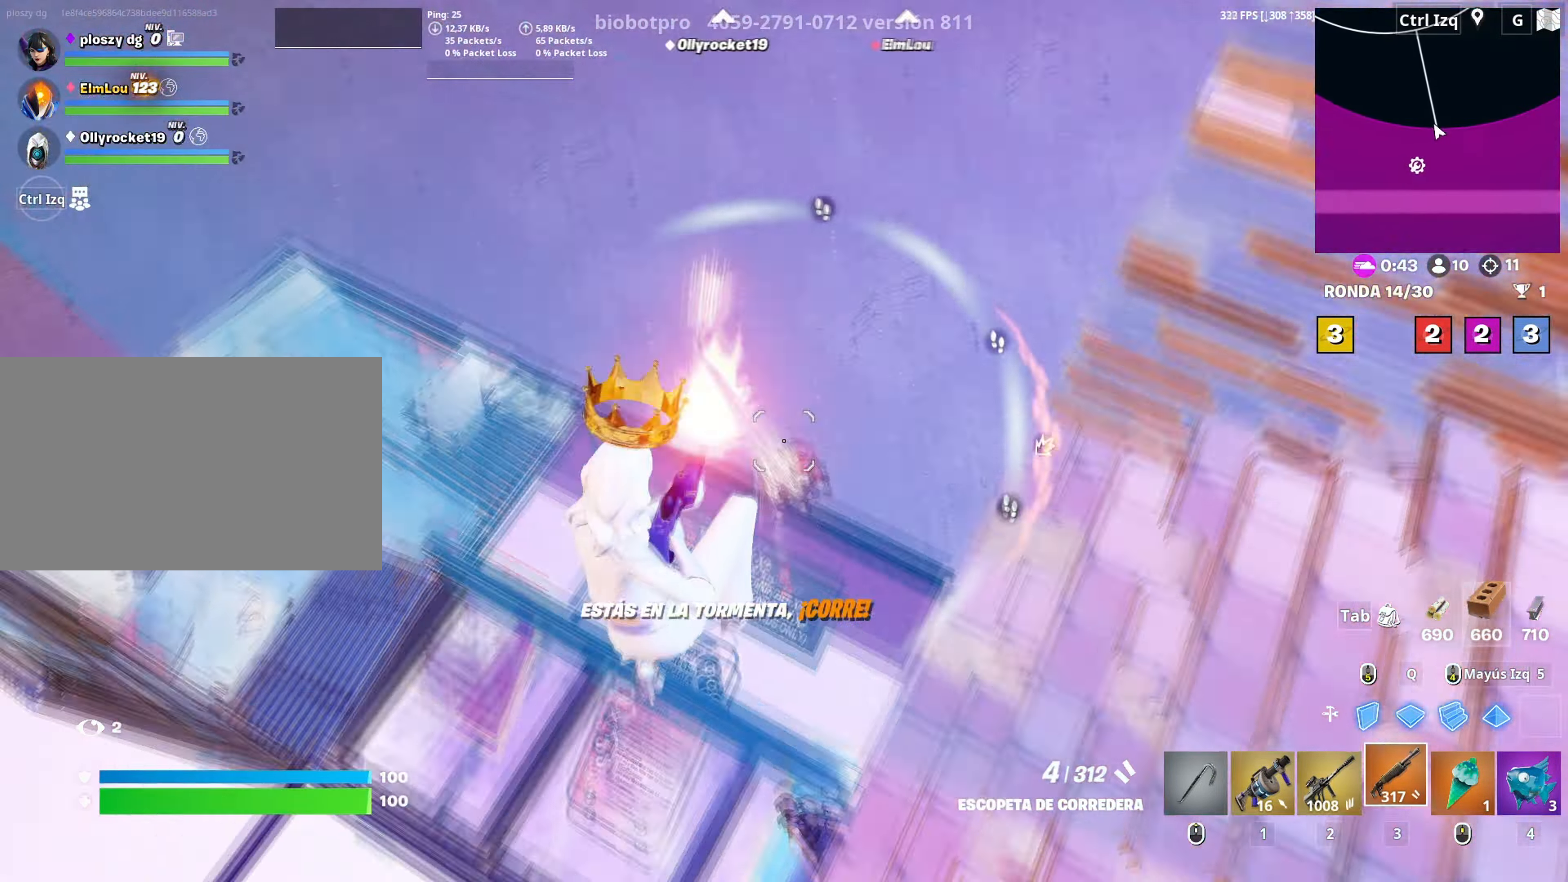
{"keys": ["a", "w"], "mouse": [], "mouse_move": "up", "events": [[17, "mouse_left", "down"], [67, "2", "down"], [117, "2", "up"], [117, "mouse_left", "up"], [433, "a", "down"]]}
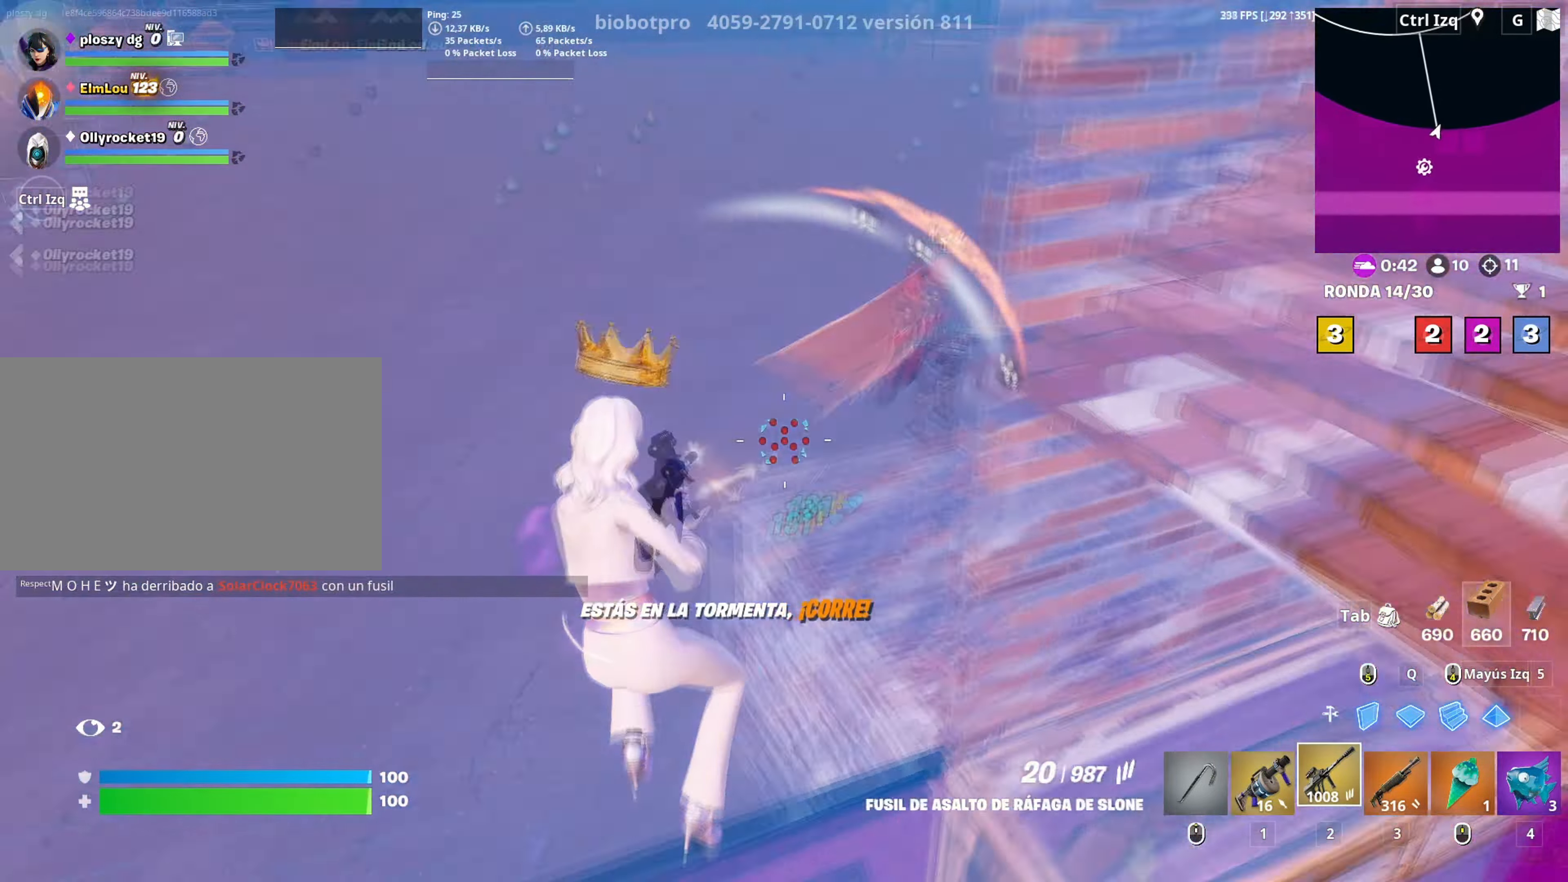
{"keys": ["a", "w"], "mouse": [], "mouse_move": "up", "events": [[33, "mouse_left", "down"], [217, "3", "down"], [217, "mouse_left", "up"], [267, "3", "up"]]}
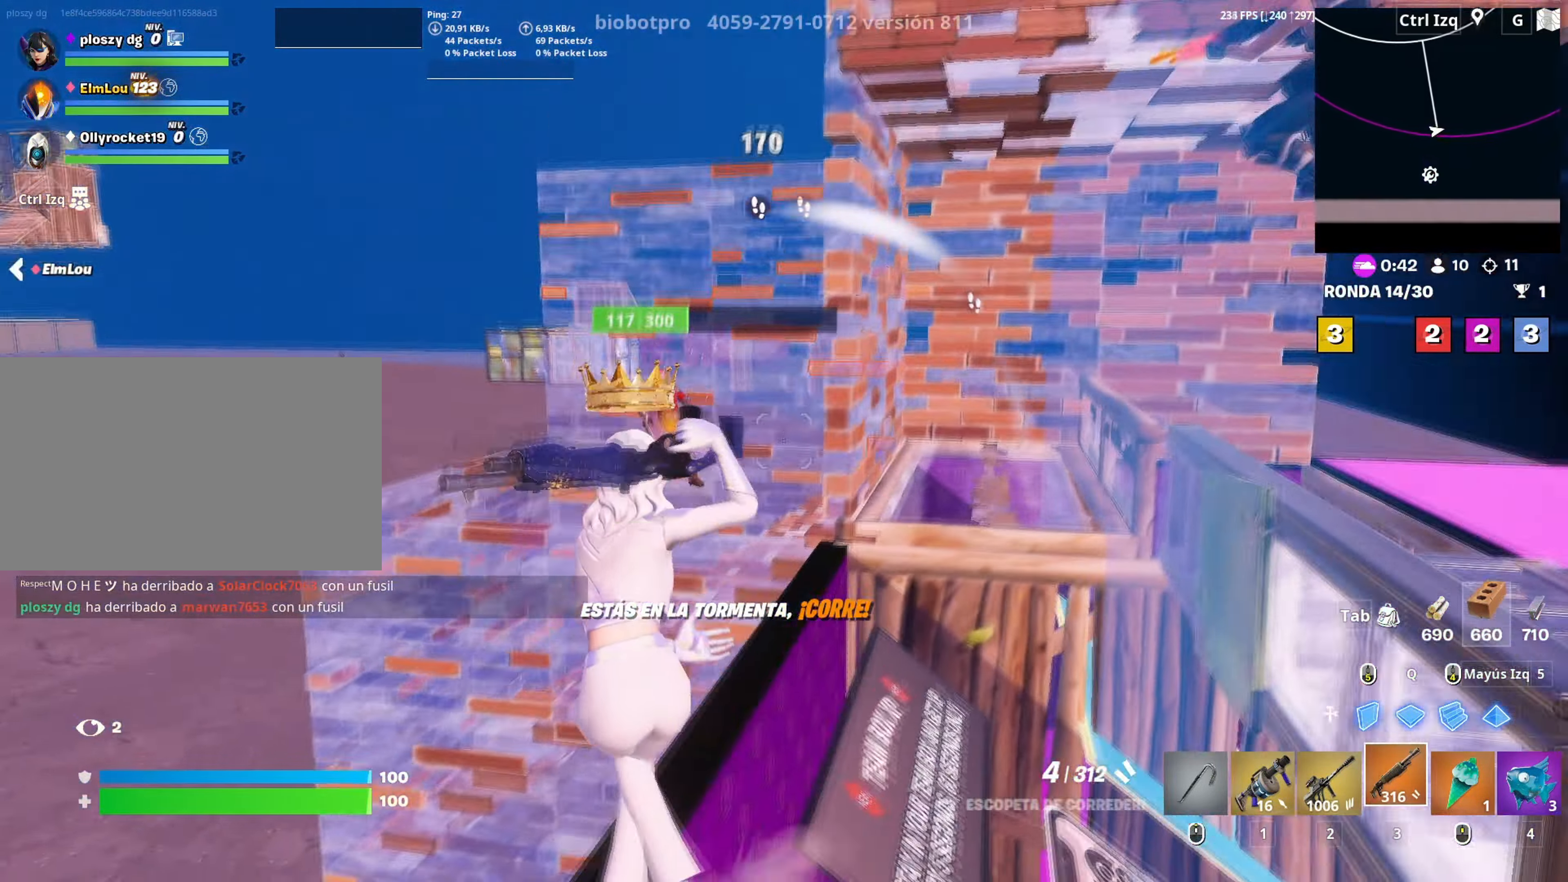
{"keys": ["a"], "mouse": [], "mouse_move": "down", "events": [[83, "space", "down"], [183, "space", "up"], [383, "w", "up"]]}
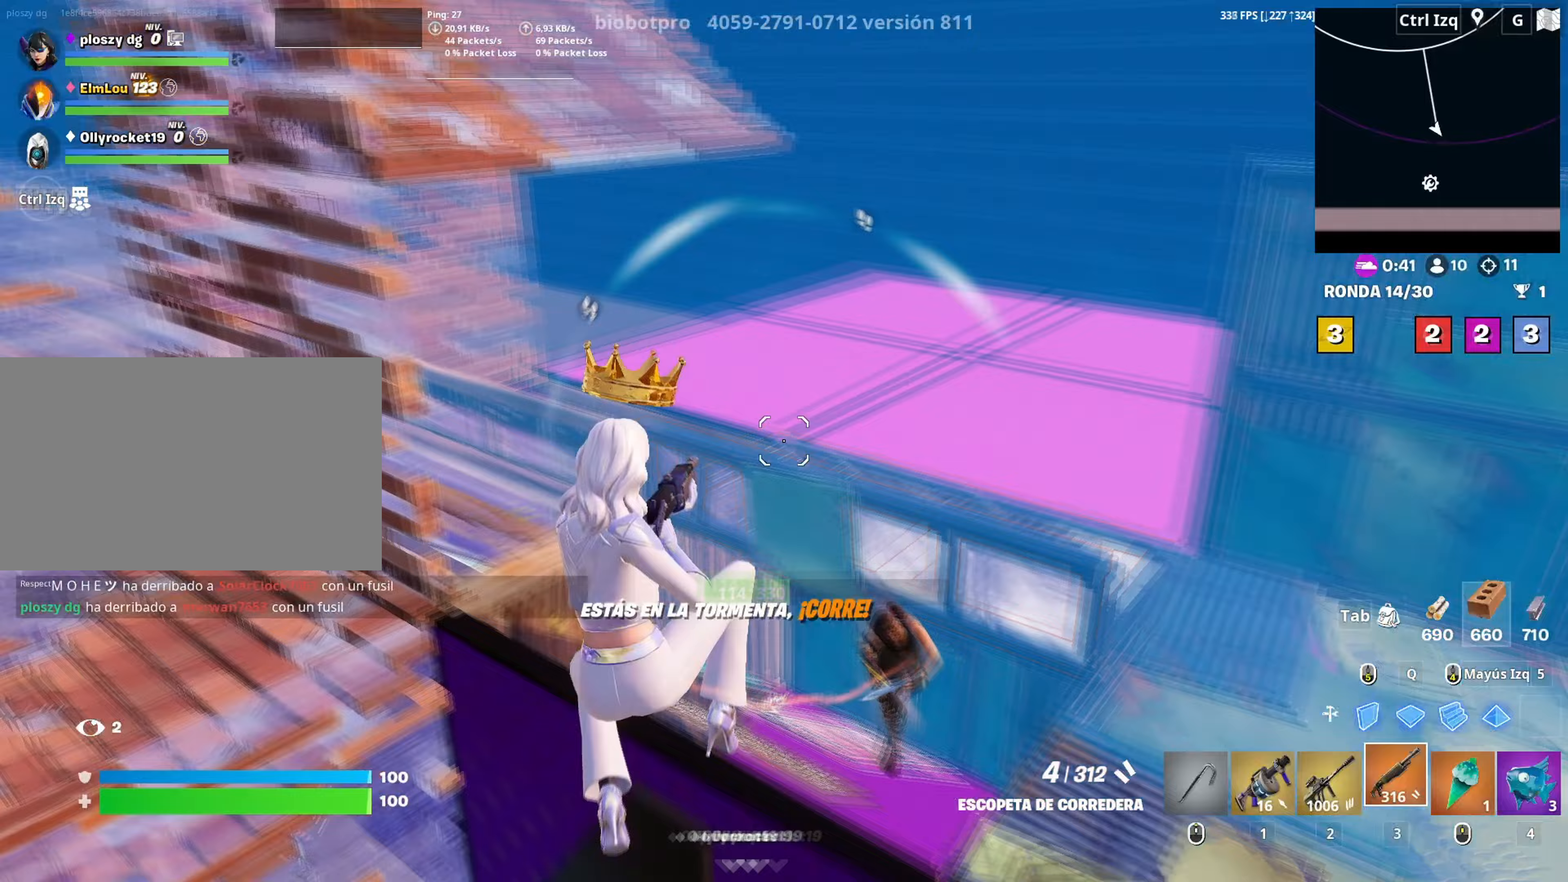
{"keys": ["shift", "w"], "mouse": ["left"], "mouse_move": "up-right", "events": [[150, "mouse_left", "down"], [200, "w", "down"], [250, "a", "up"], [250, "mouse_left", "up"], [283, "q", "down"], [300, "mouse_left", "down"], [433, "q", "up"], [483, "shift", "down"]]}
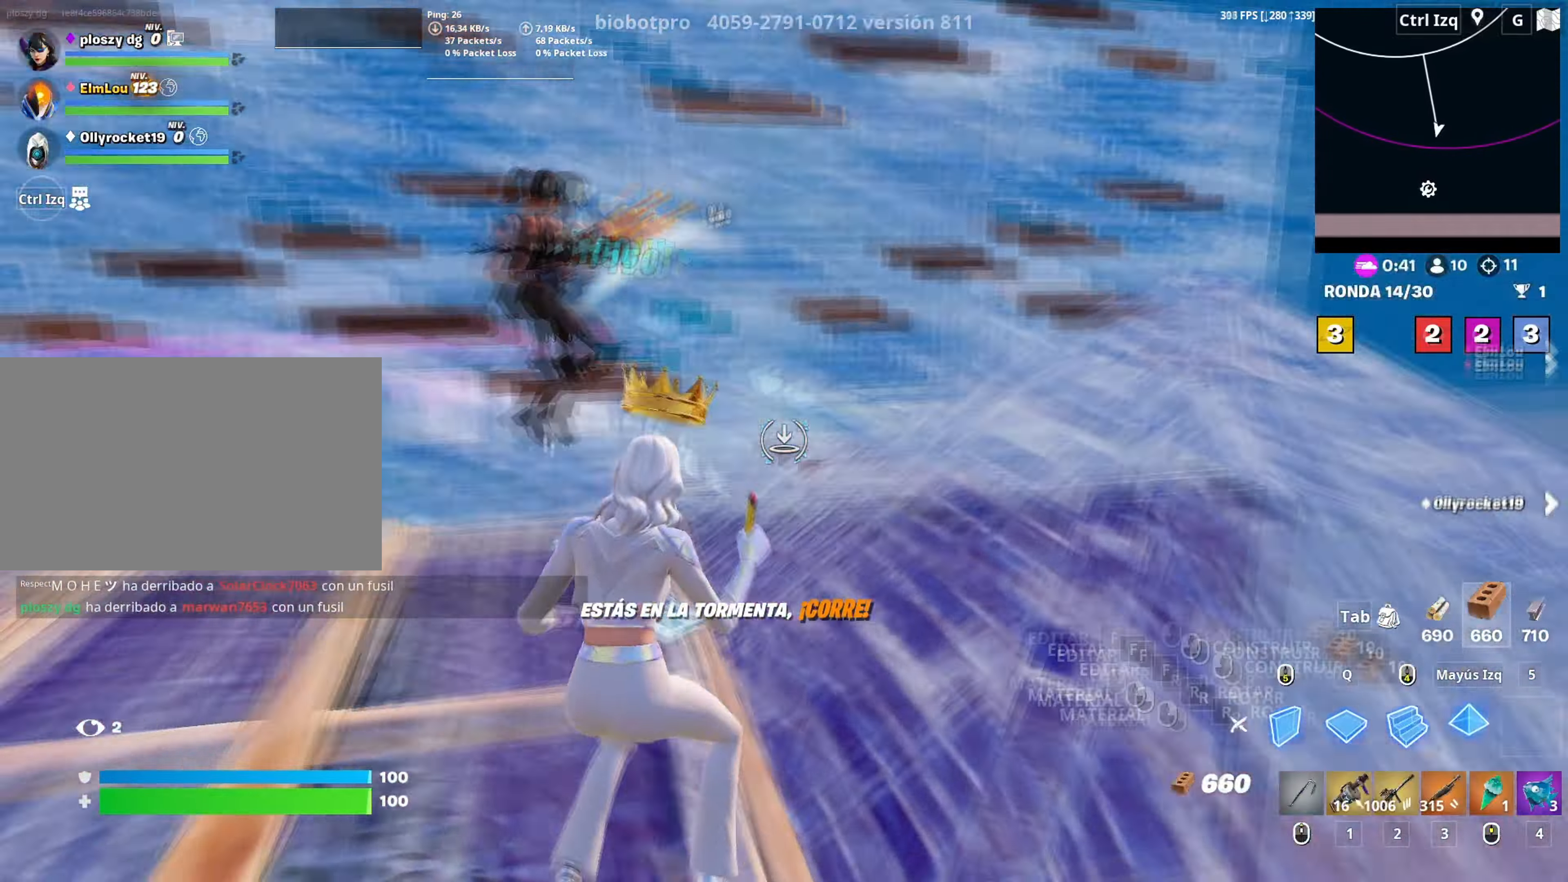
{"keys": ["d"], "mouse": ["left"], "mouse_move": "left", "events": [[33, "d", "down"], [83, "shift", "up"], [267, "q", "down"], [350, "shift", "down"], [400, "q", "up"], [450, "shift", "up"], [450, "w", "up"]]}
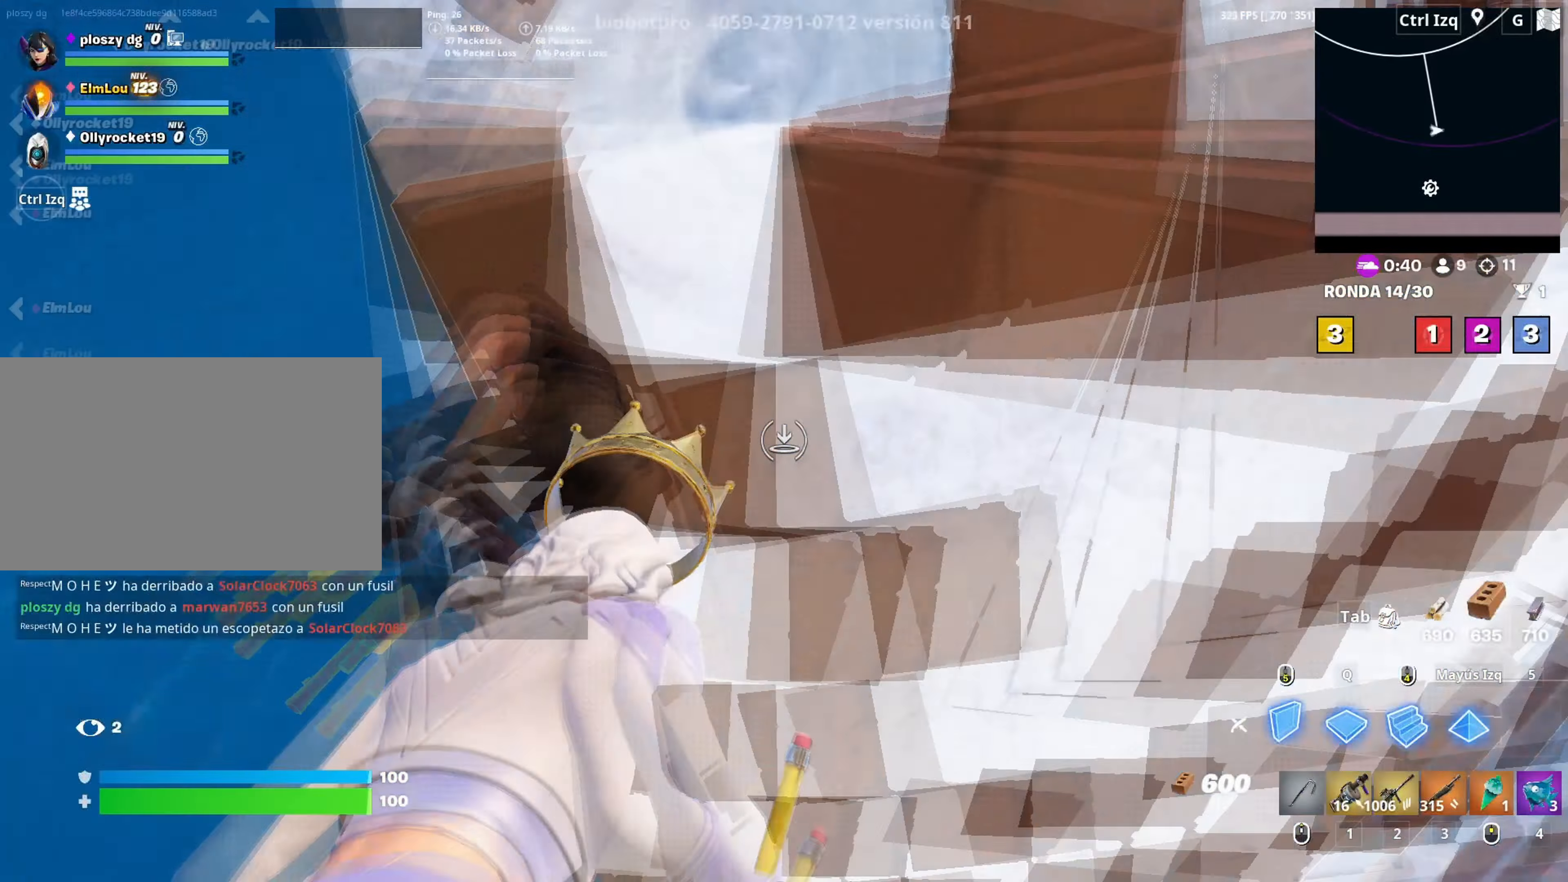
{"keys": ["a", "s"], "mouse": [], "mouse_move": "up-left", "events": [[33, "a", "down"], [33, "s", "down"], [83, "a", "up"], [83, "d", "up"], [133, "a", "down"], [267, "3", "down"], [283, "a", "up"], [317, "a", "down"], [333, "3", "up"], [333, "mouse_left", "up"], [417, "s", "up"], [467, "s", "down"]]}
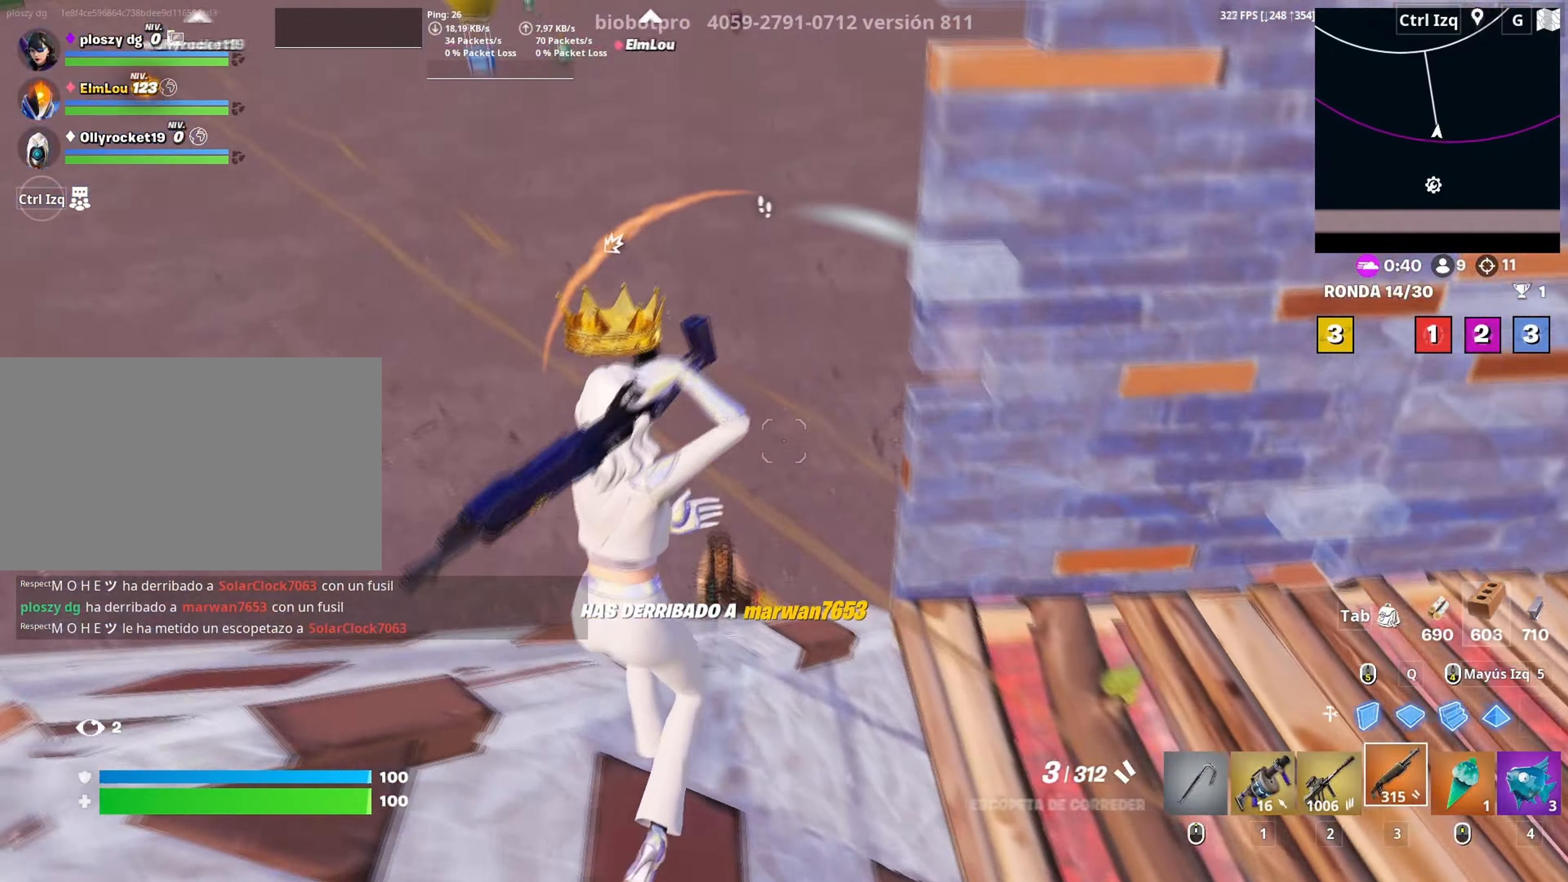
{"keys": ["2", "w"], "mouse": ["left"], "mouse_move": "up", "events": [[17, "s", "up"], [150, "w", "down"], [250, "a", "up"], [383, "mouse_left", "down"], [483, "2", "down"]]}
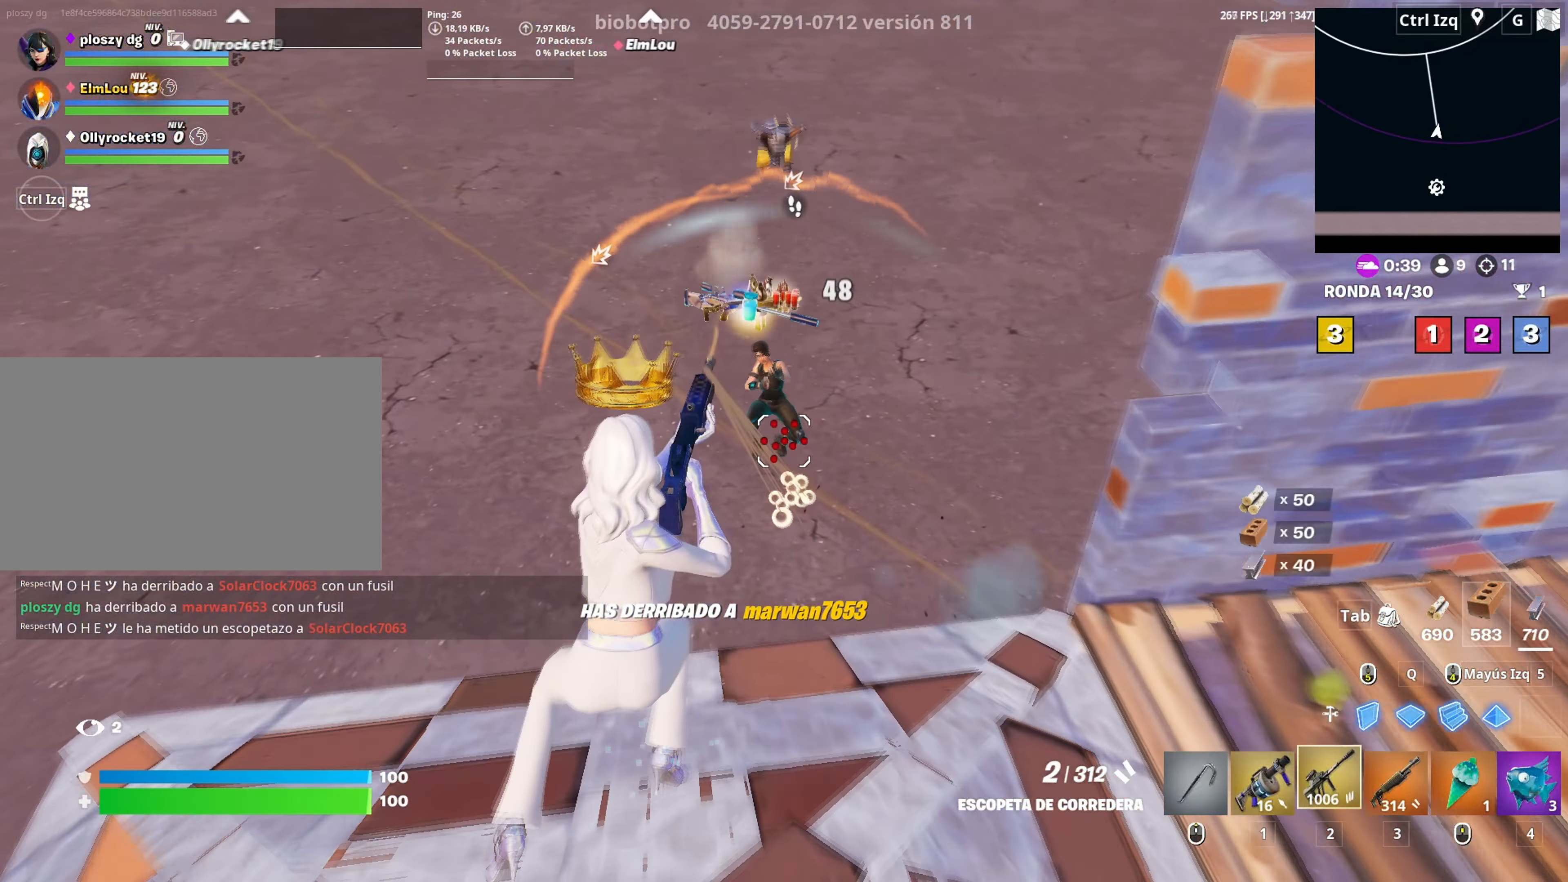
{"keys": ["a", "w"], "mouse": ["left"], "mouse_move": "right", "events": [[33, "2", "up"], [33, "mouse_left", "up"], [217, "a", "down"], [400, "mouse_left", "down"]]}
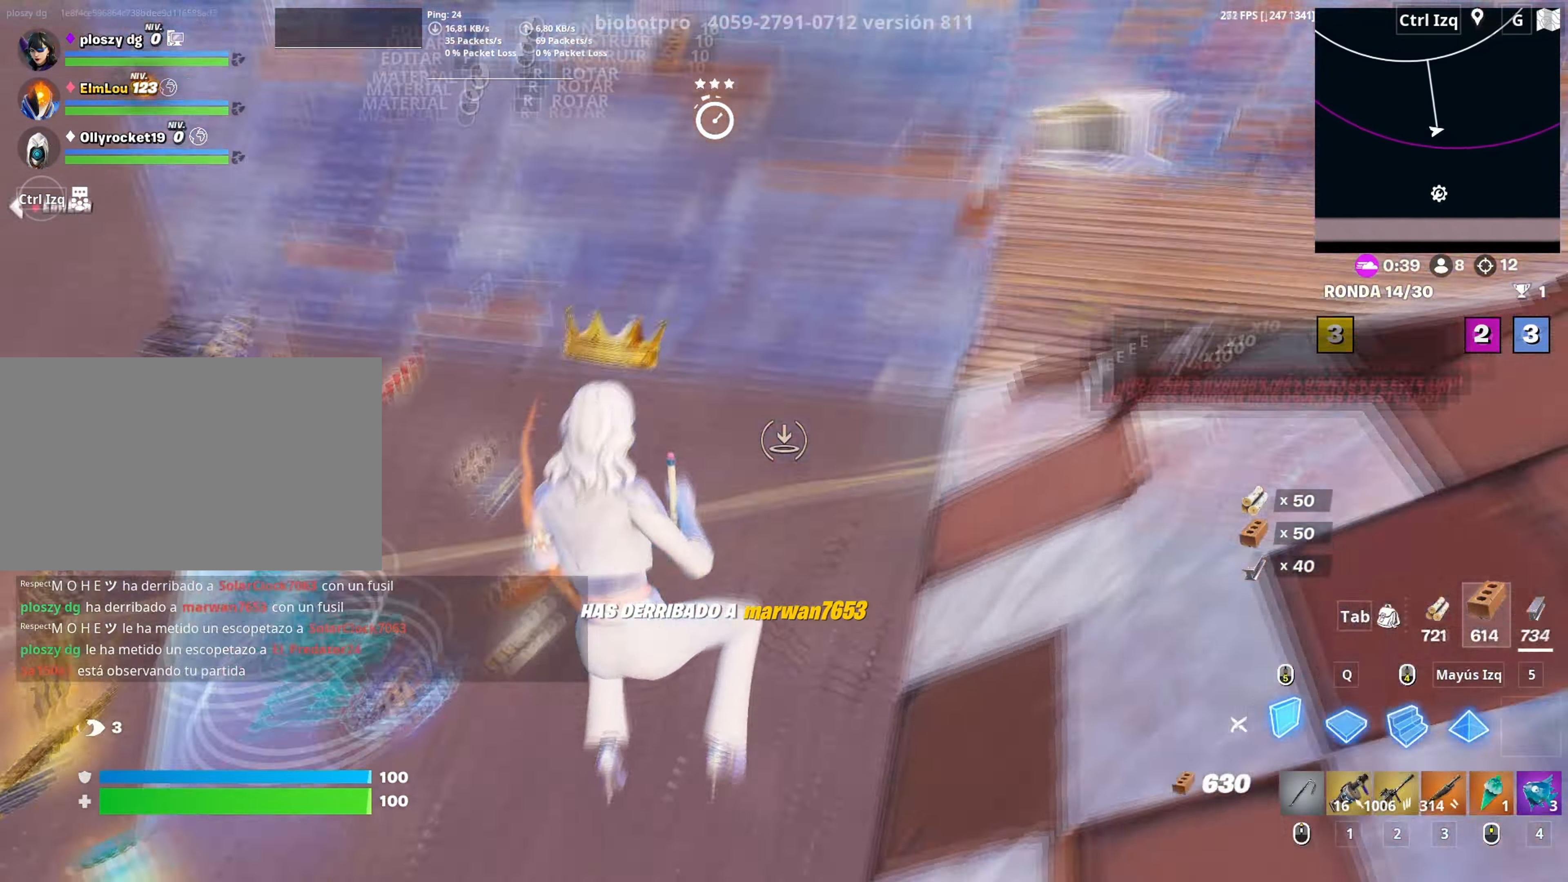
{"keys": ["a"], "mouse": [], "mouse_move": "still", "events": [[50, "w", "up"], [83, "w", "down"], [233, "3", "down"], [283, "3", "up"], [283, "mouse_left", "up"], [467, "w", "up"]]}
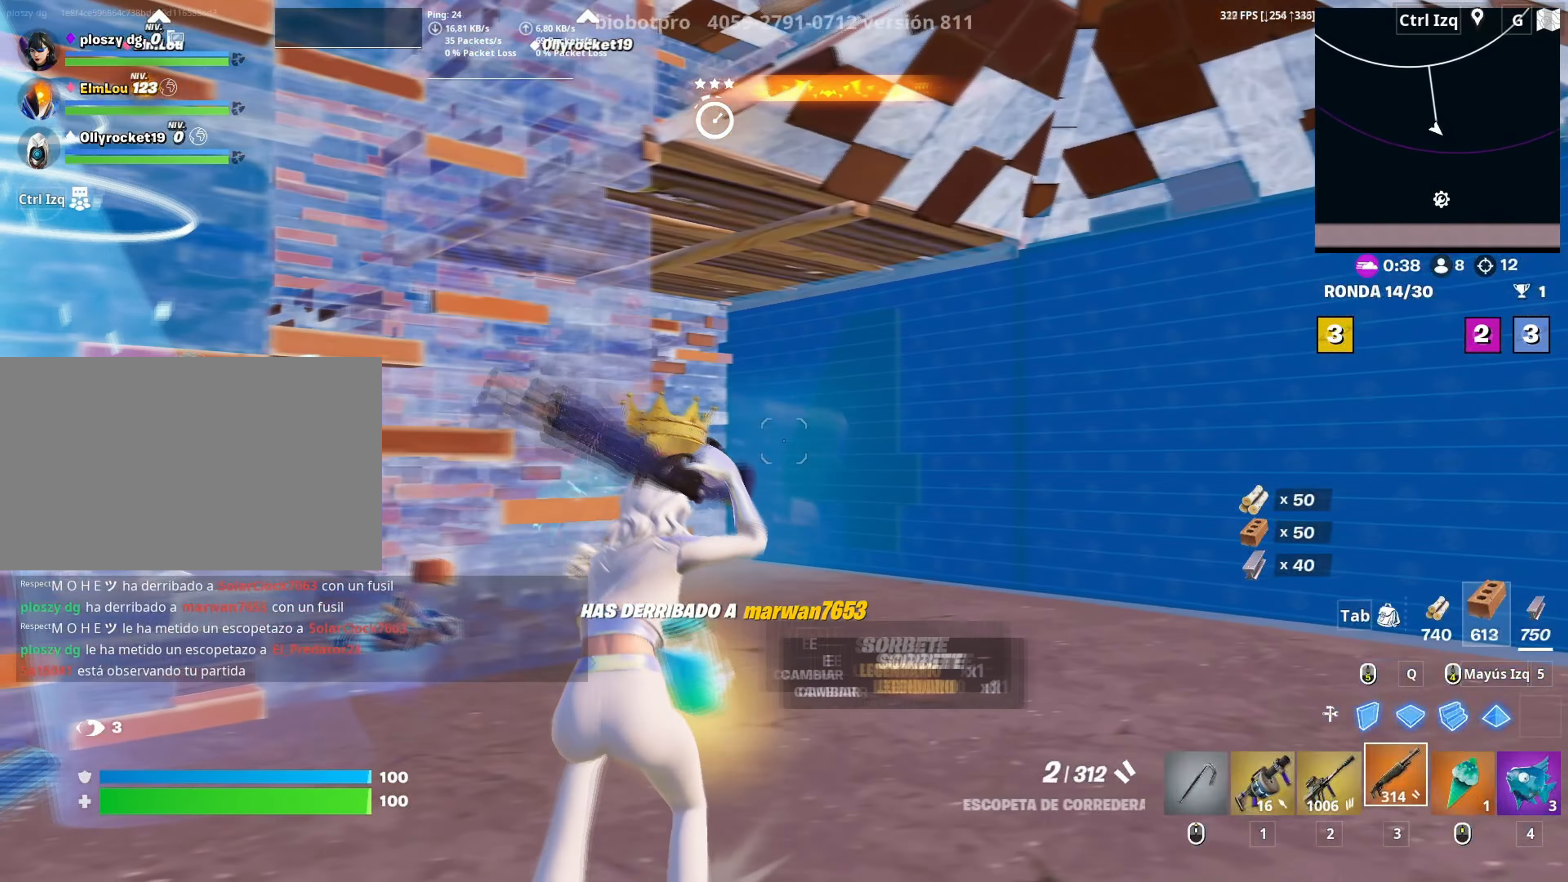
{"keys": ["w"], "mouse": [], "mouse_move": "still", "events": [[17, "r", "down"], [17, "w", "down"], [67, "a", "up"], [100, "space", "down"], [117, "r", "up"], [200, "space", "up"], [333, "mouse_left", "down"], [383, "3", "down"], [433, "3", "up"], [483, "mouse_left", "up"]]}
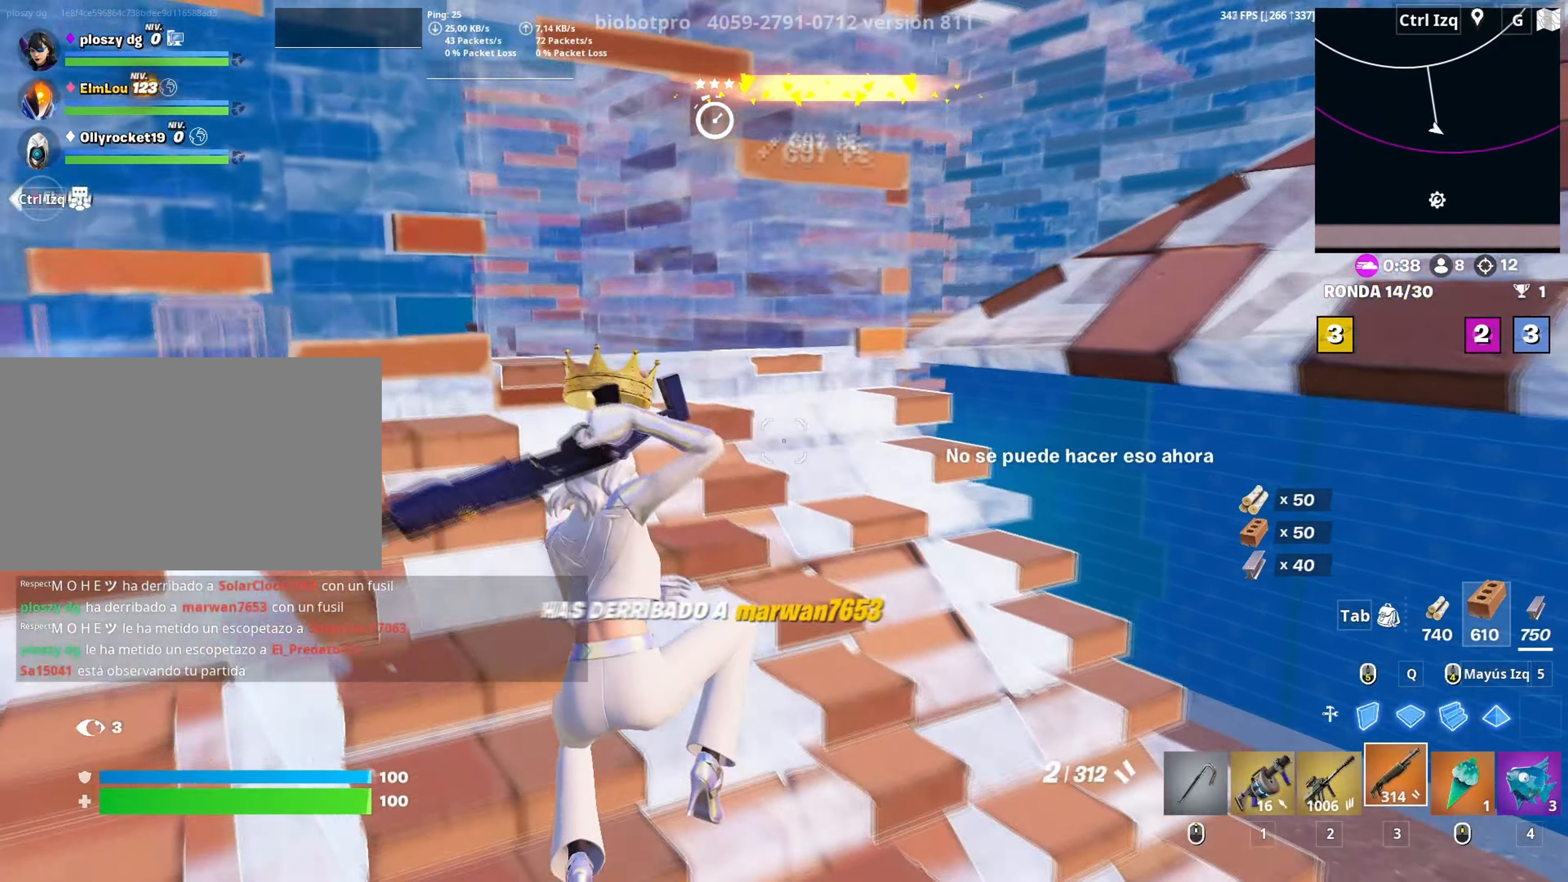
{"keys": ["d"], "mouse": [], "mouse_move": "left", "events": [[33, "d", "down"], [67, "w", "up"]]}
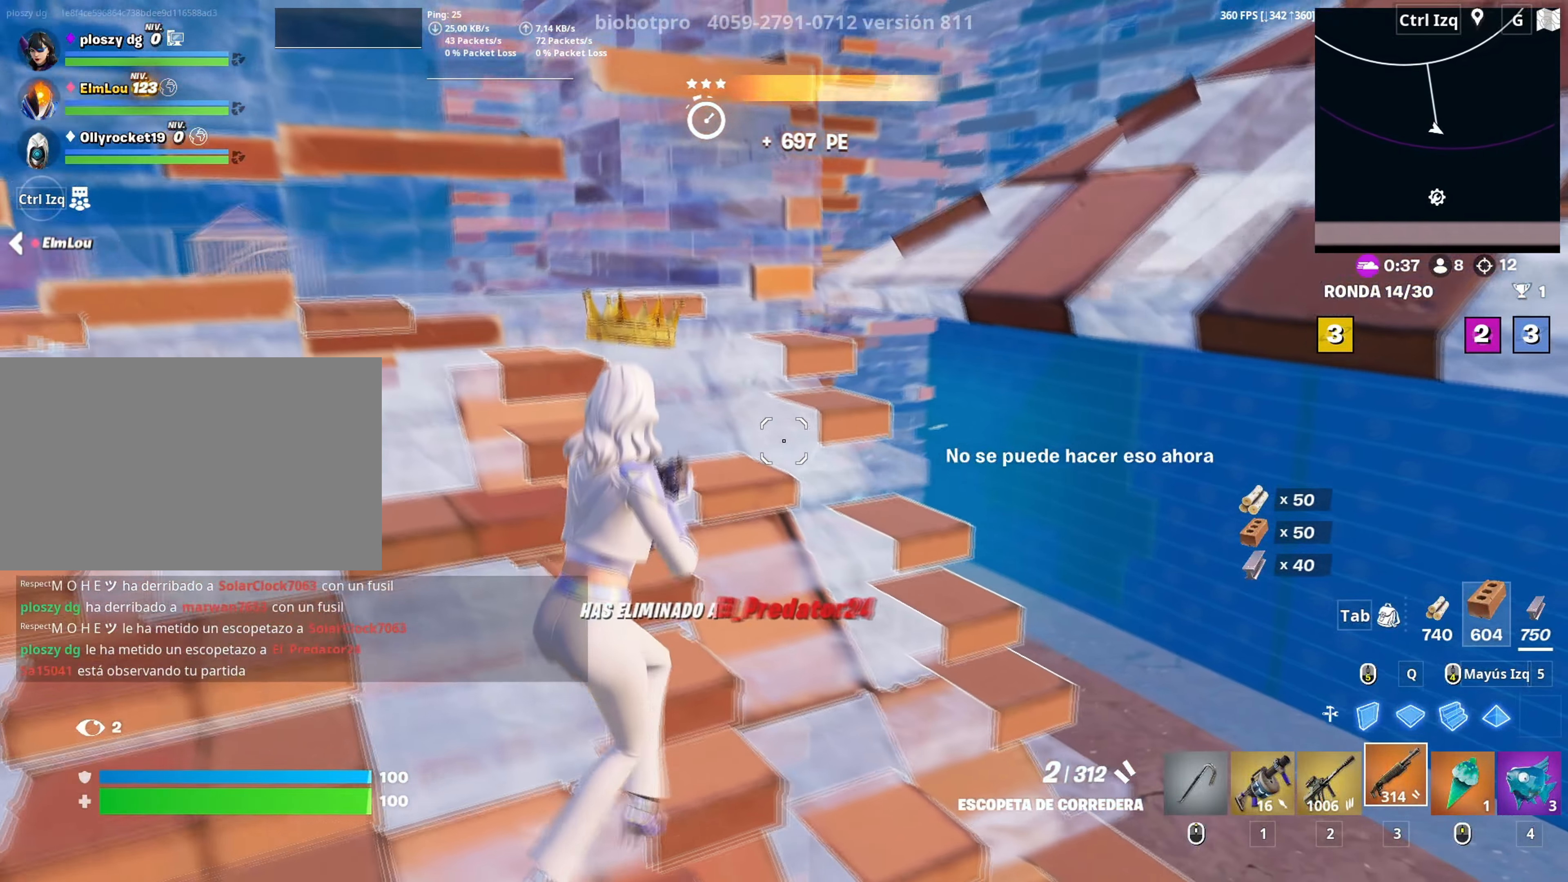
{"keys": ["s"], "mouse": [], "mouse_move": "left", "events": [[267, "s", "down"], [417, "d", "up"]]}
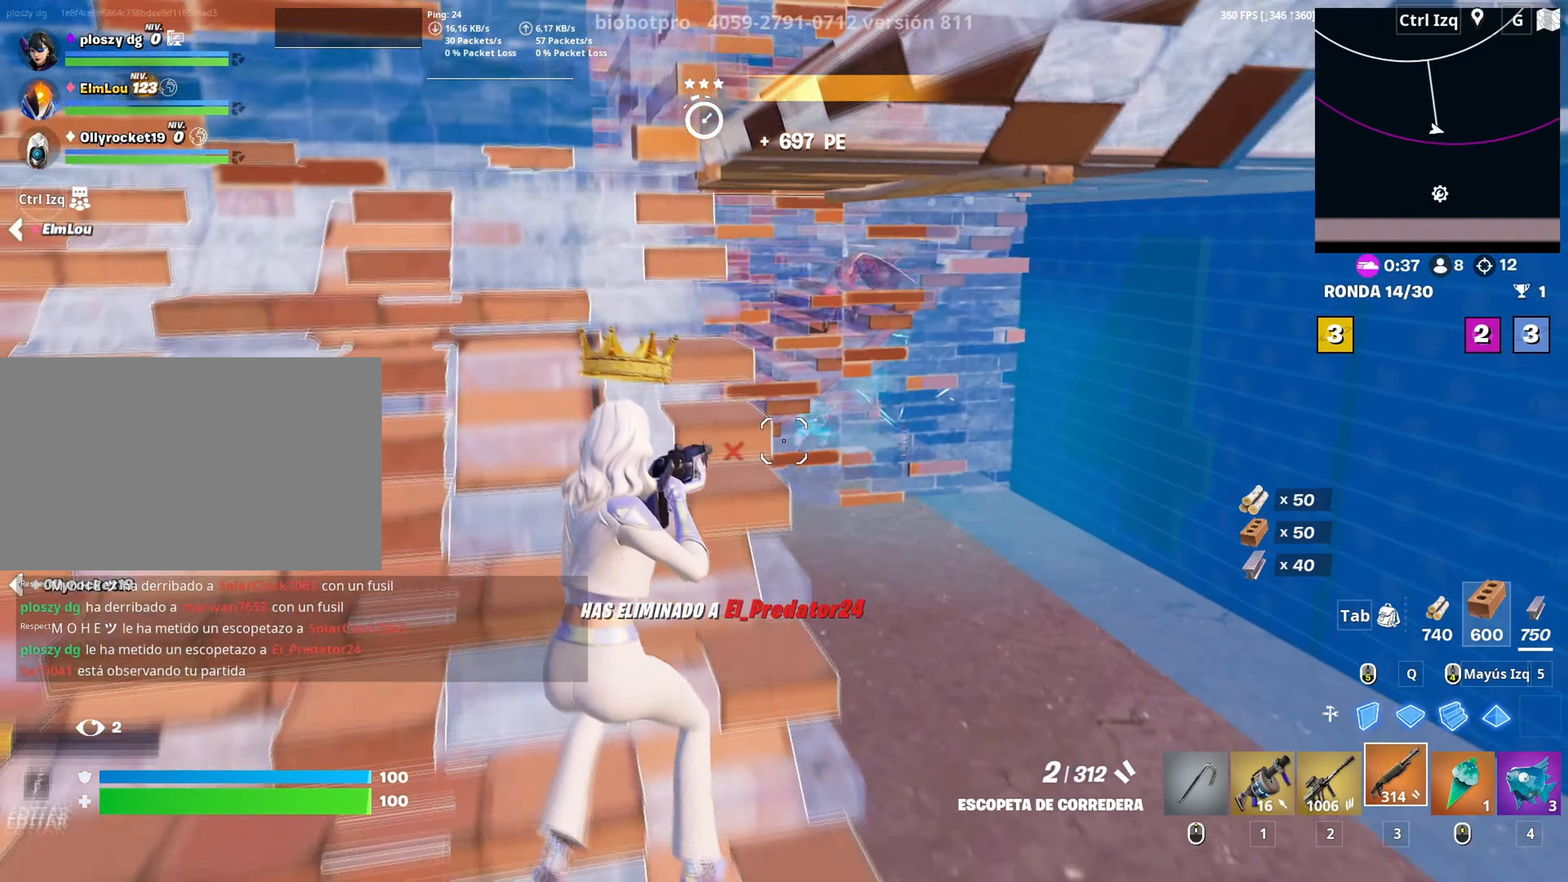
{"keys": ["d", "w"], "mouse": [], "mouse_move": "left", "events": [[17, "r", "down"], [67, "r", "up"], [200, "d", "down"], [200, "s", "up"], [333, "w", "down"]]}